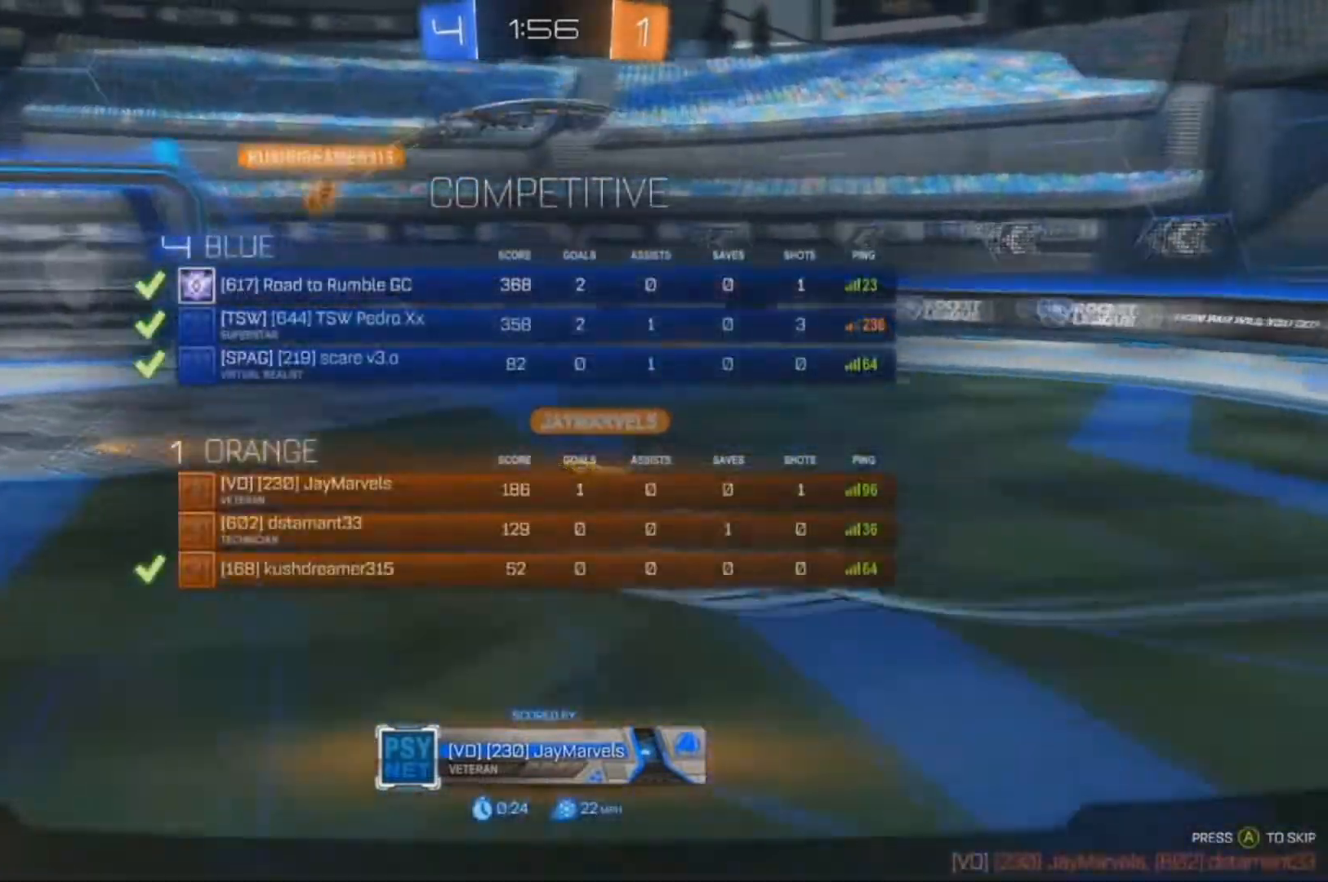
Gameplay with a controller (Xbox layout); each line is a JSON object with the inputs held at the frame after it (dt_ms = milliseconds from this image to that frame). "events" lists button and stick changes between this image and that frame as [ms after this image, input, new state], when the widget could be followed in between. Not read: SELECT.
{"dt_ms": 500, "buttons": ["A"], "left_stick": "center", "right_stick": "center", "events": []}
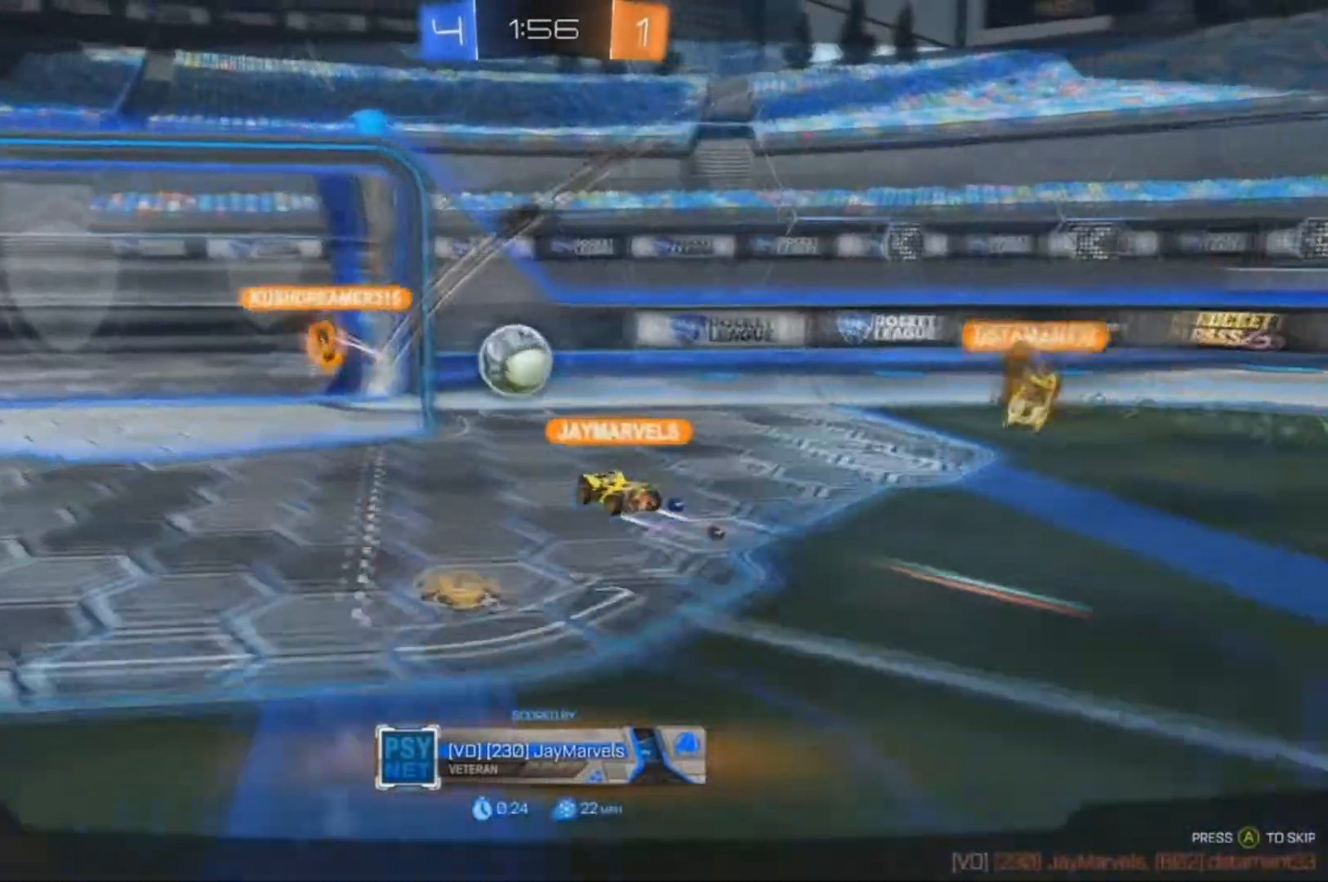
{"dt_ms": 500, "buttons": ["A"], "left_stick": "center", "right_stick": "center", "events": [[33, "A", "up"], [100, "A", "down"], [400, "A", "up"], [467, "A", "down"]]}
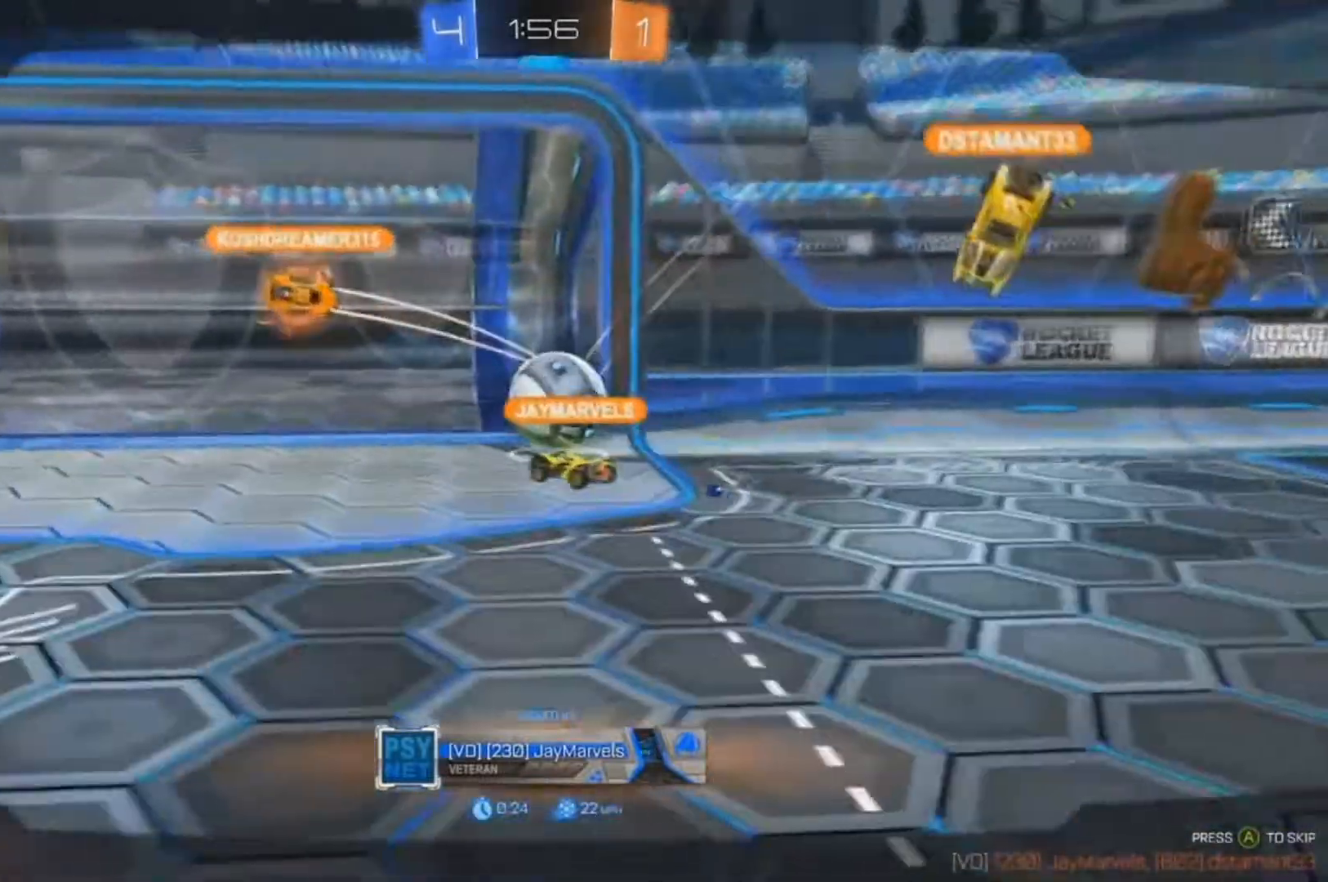
{"dt_ms": 500, "buttons": ["A"], "left_stick": "center", "right_stick": "center", "events": [[67, "A", "up"], [133, "A", "down"]]}
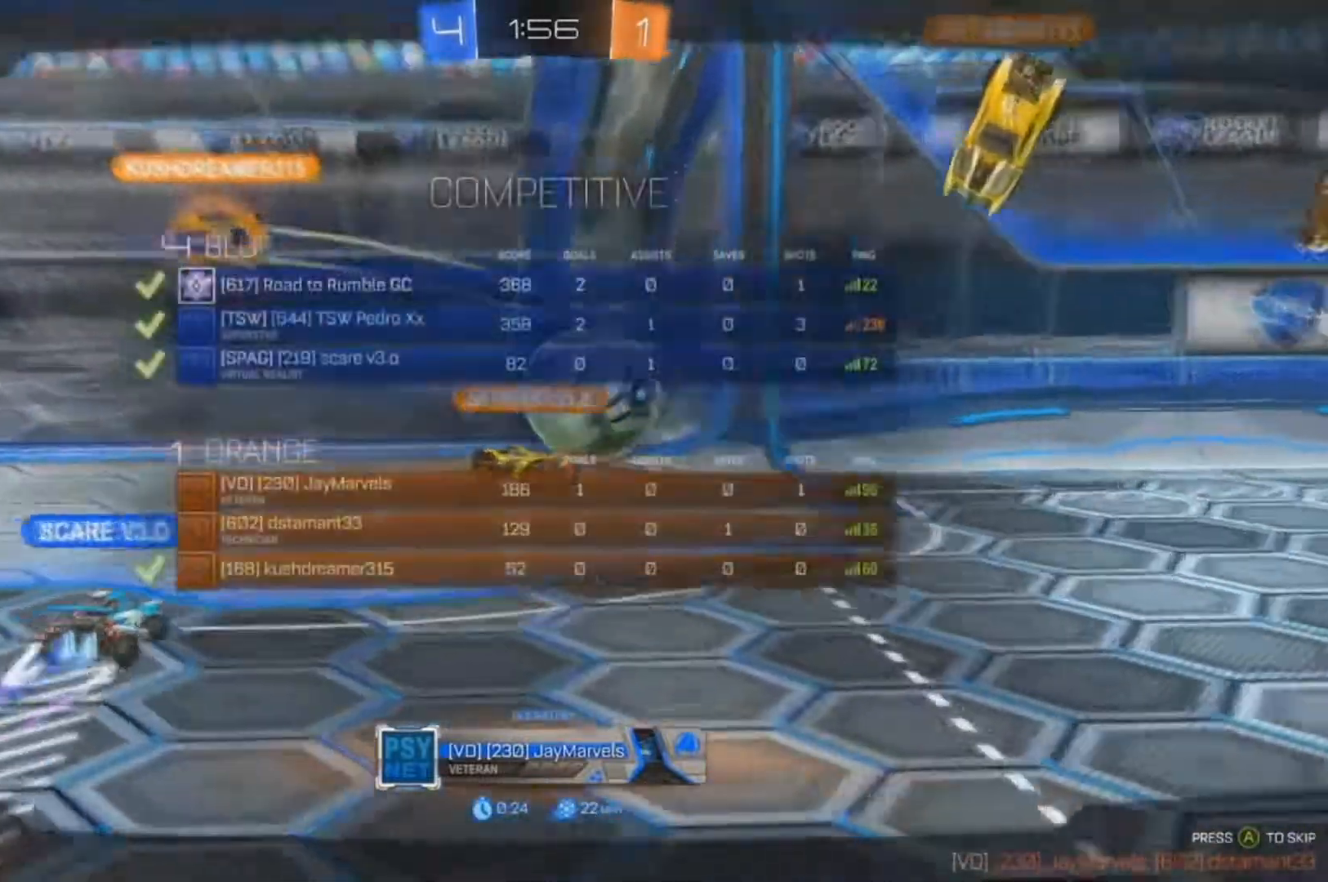
{"dt_ms": 500, "buttons": ["A"], "left_stick": "center", "right_stick": "center", "events": []}
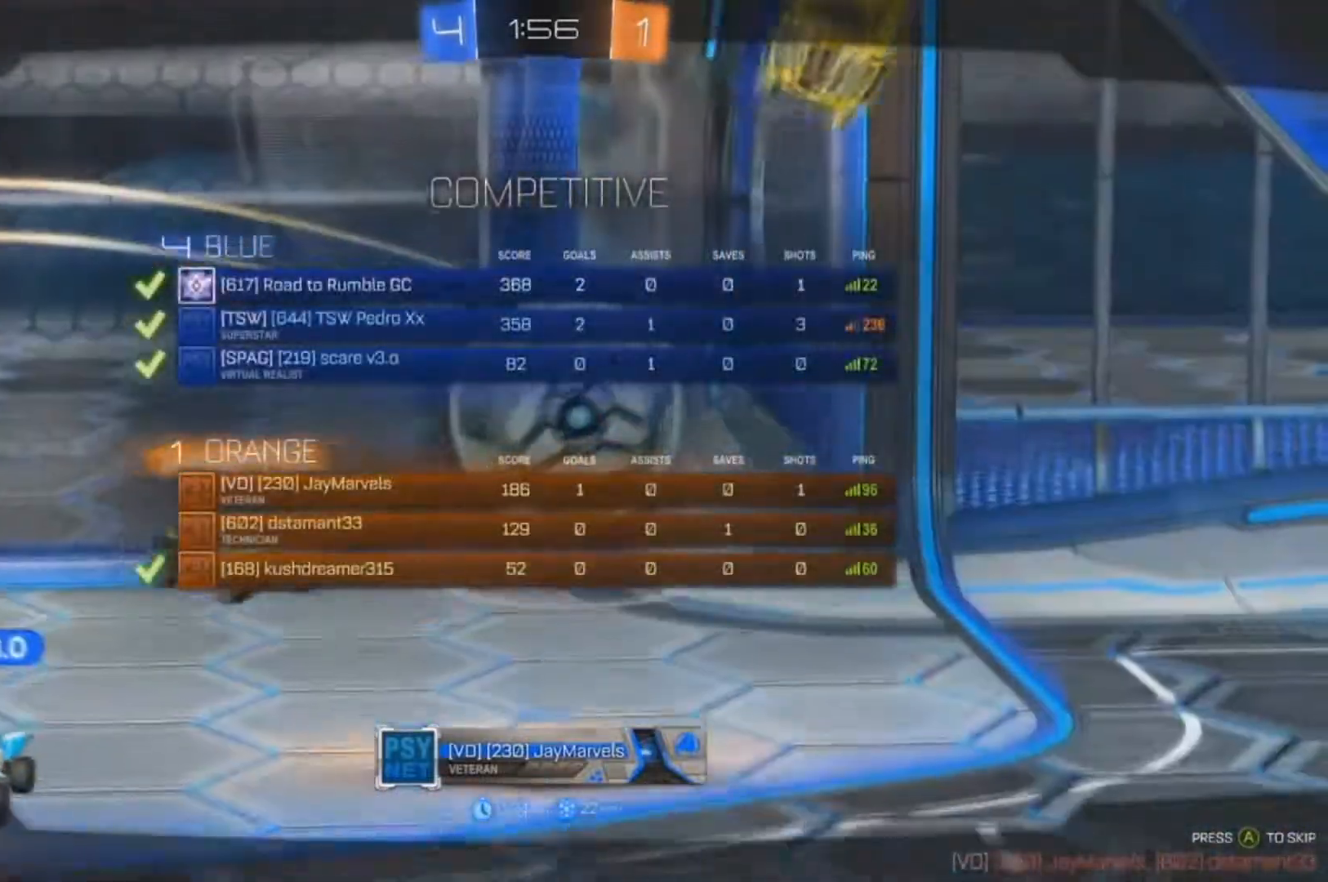
{"dt_ms": 1000, "buttons": ["A"], "left_stick": "center", "right_stick": "center"}
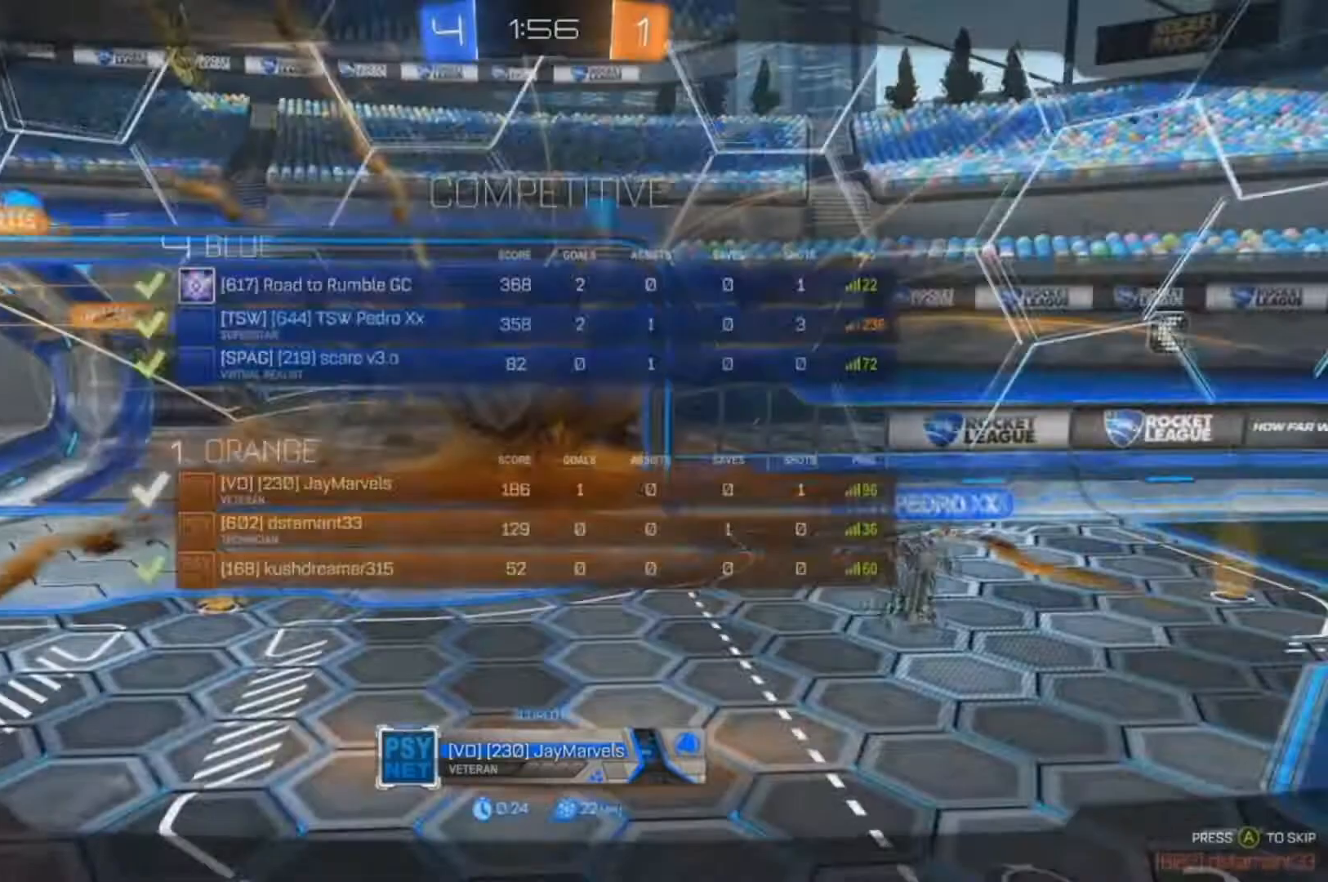
{"dt_ms": 500, "buttons": ["A"], "left_stick": "center", "right_stick": "center", "events": [[33, "A", "up"], [500, "A", "down"]]}
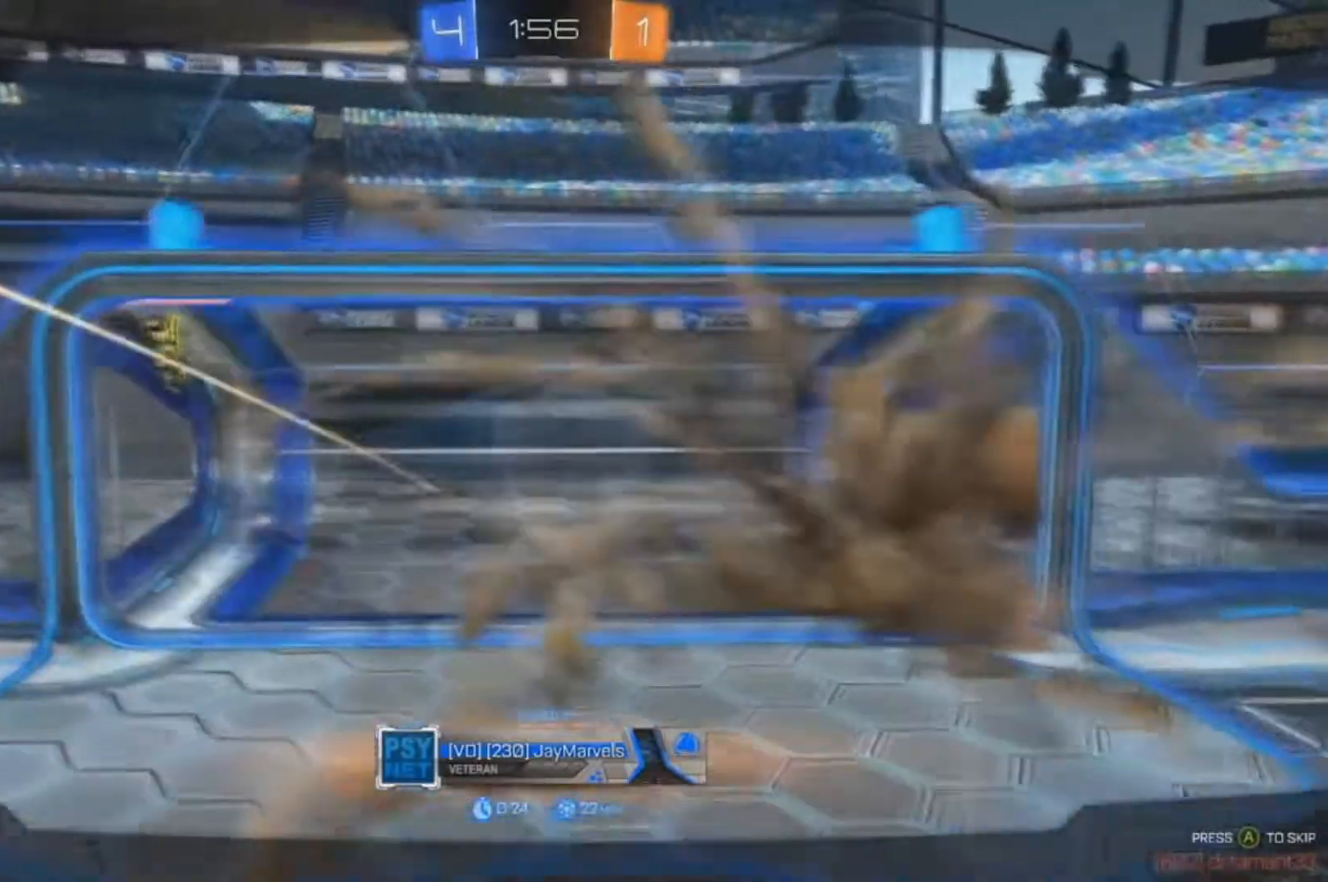
{"dt_ms": 500, "buttons": [], "left_stick": "center", "right_stick": "center"}
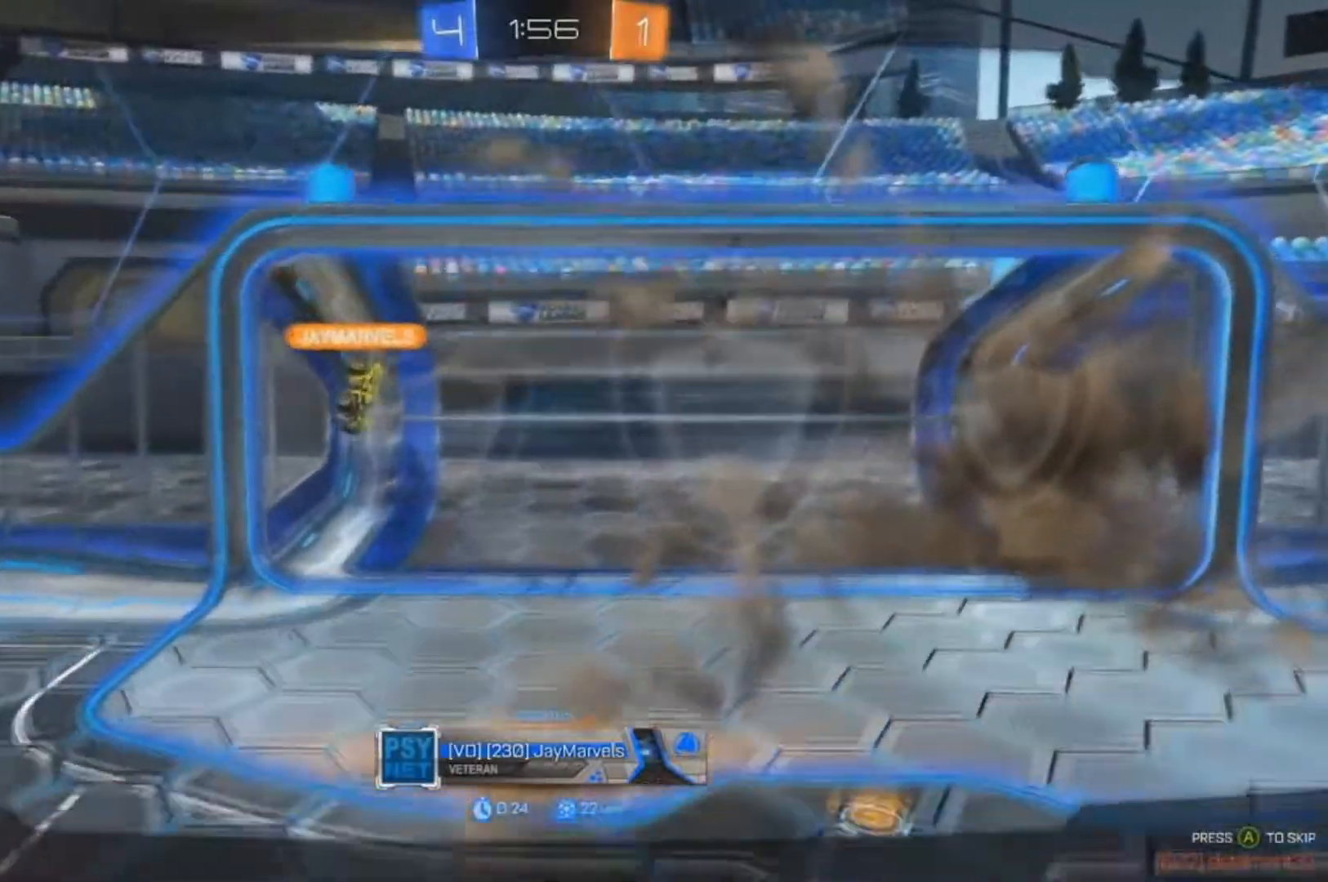
{"dt_ms": 1000, "buttons": [], "left_stick": "center", "right_stick": "center"}
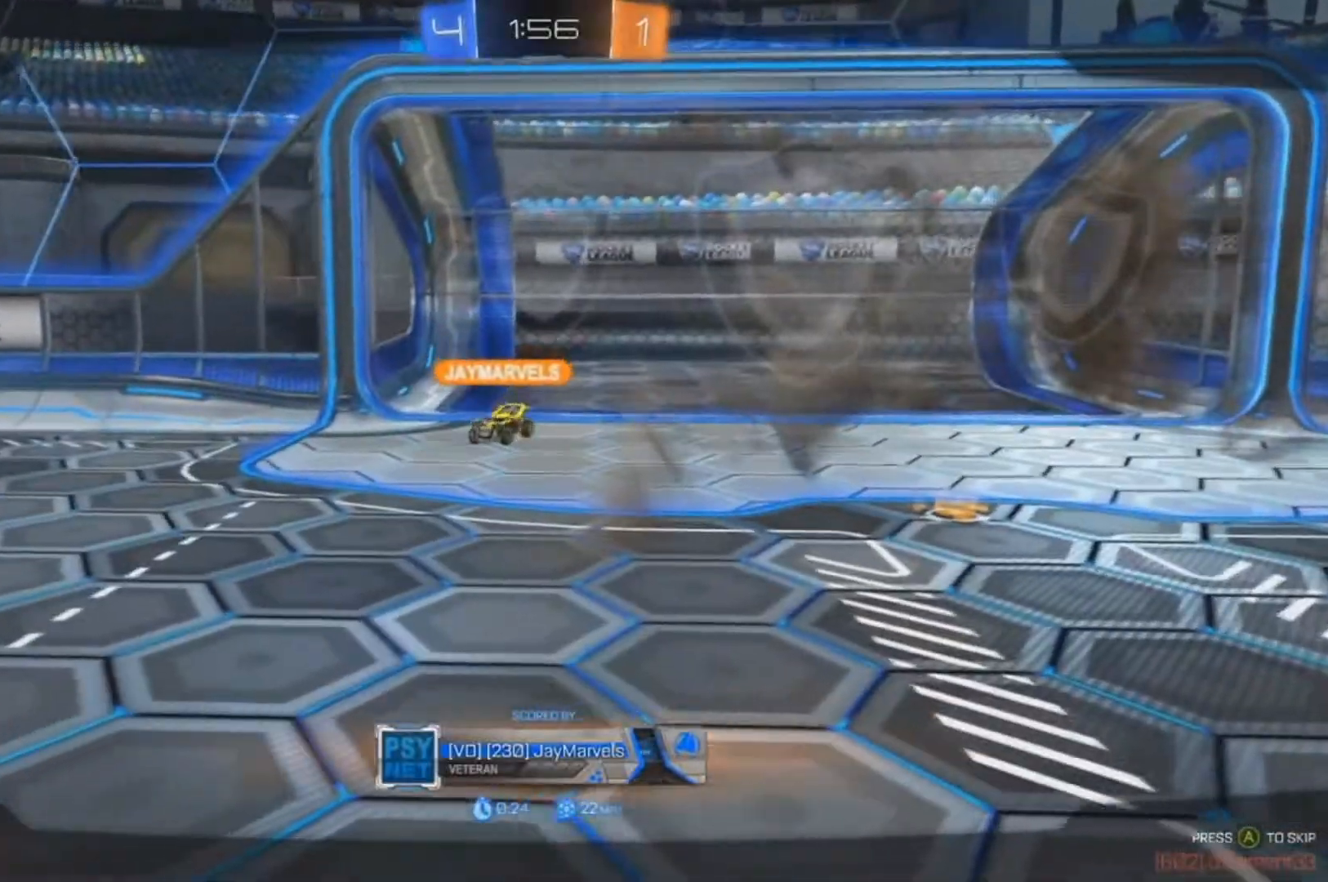
{"dt_ms": 500, "buttons": [], "left_stick": "center", "right_stick": "center", "events": []}
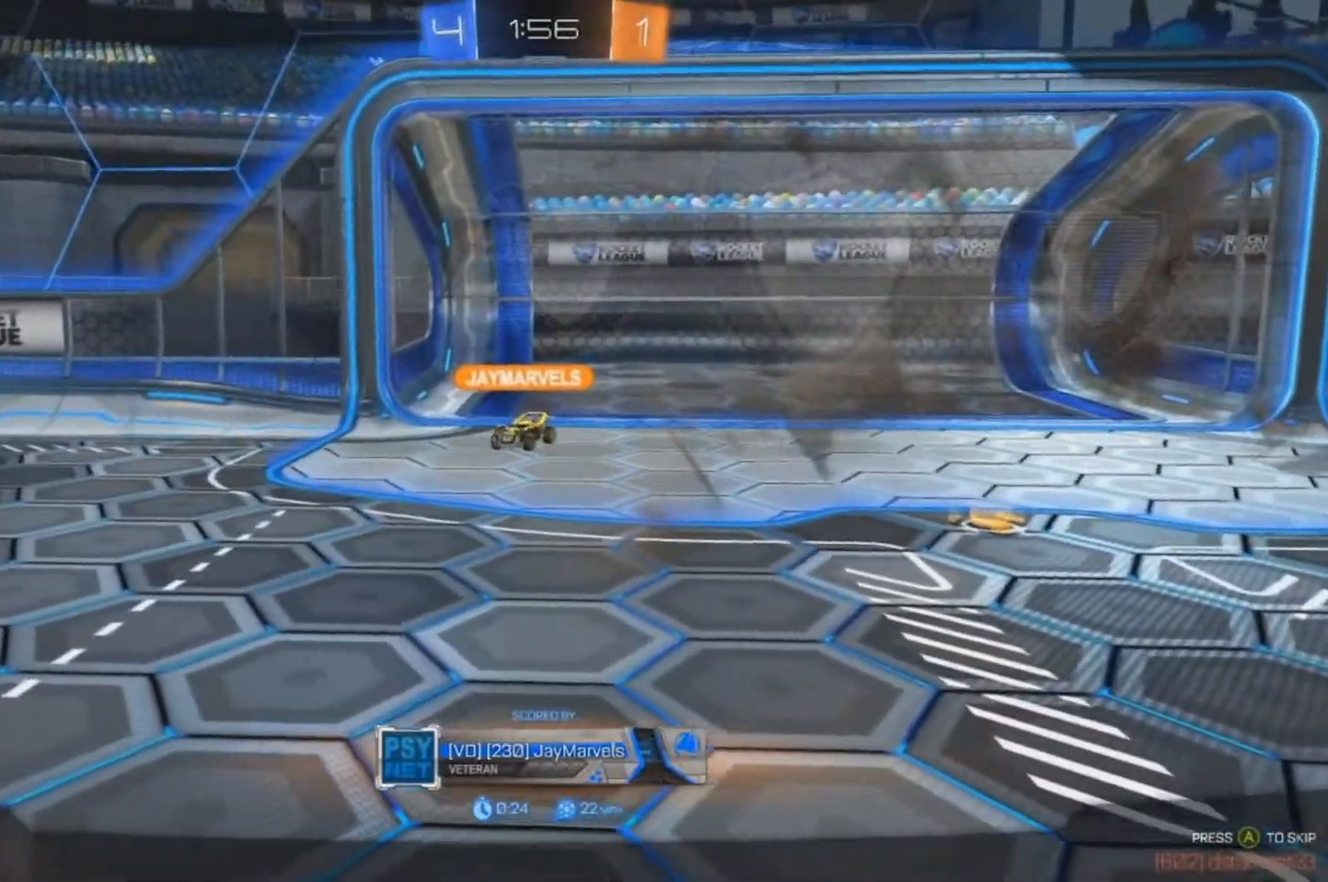
{"dt_ms": 500, "buttons": [], "left_stick": "center", "right_stick": "center", "events": []}
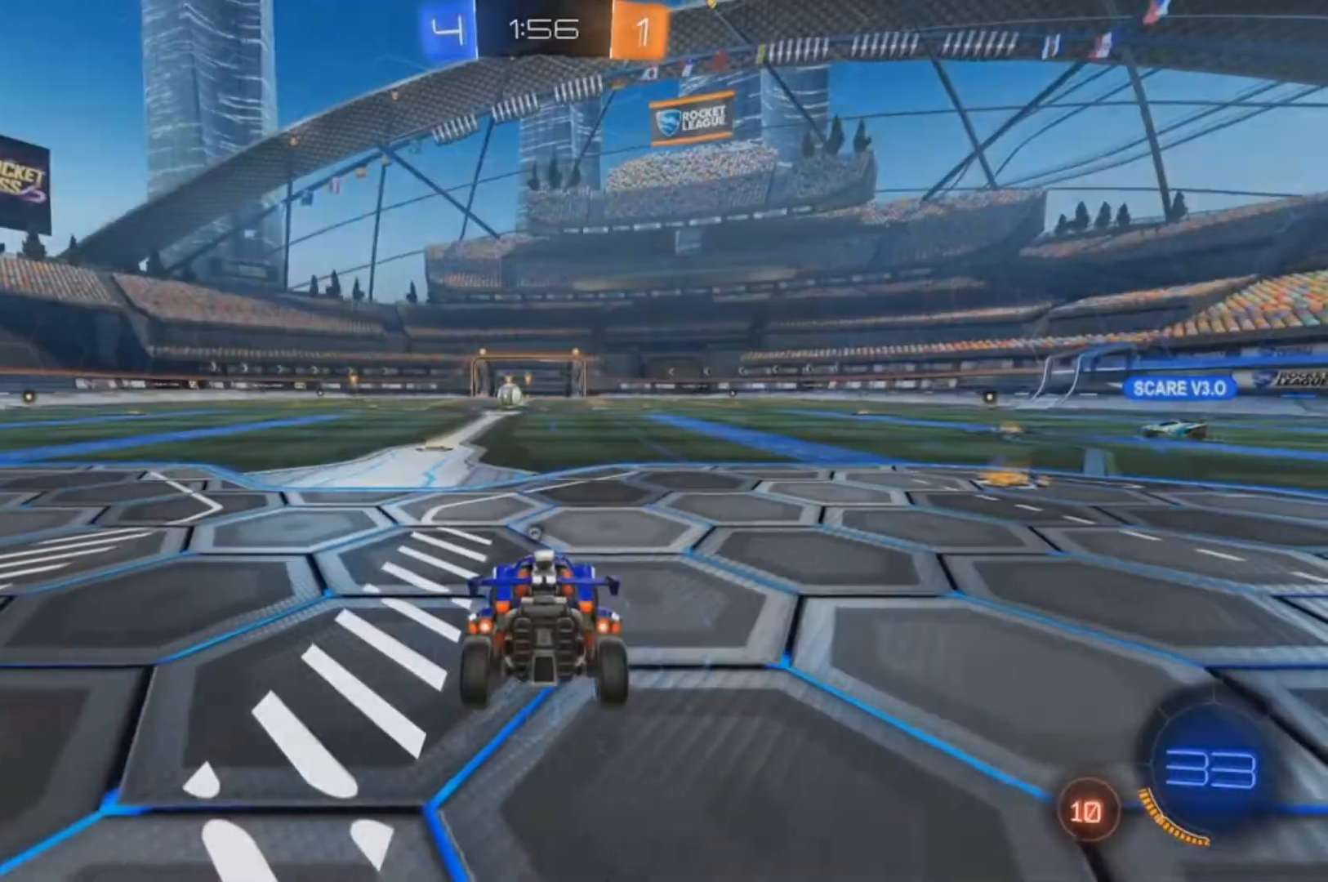
{"dt_ms": 500, "buttons": ["R2"], "left_stick": "center", "right_stick": "center", "events": [[500, "R2", "down"]]}
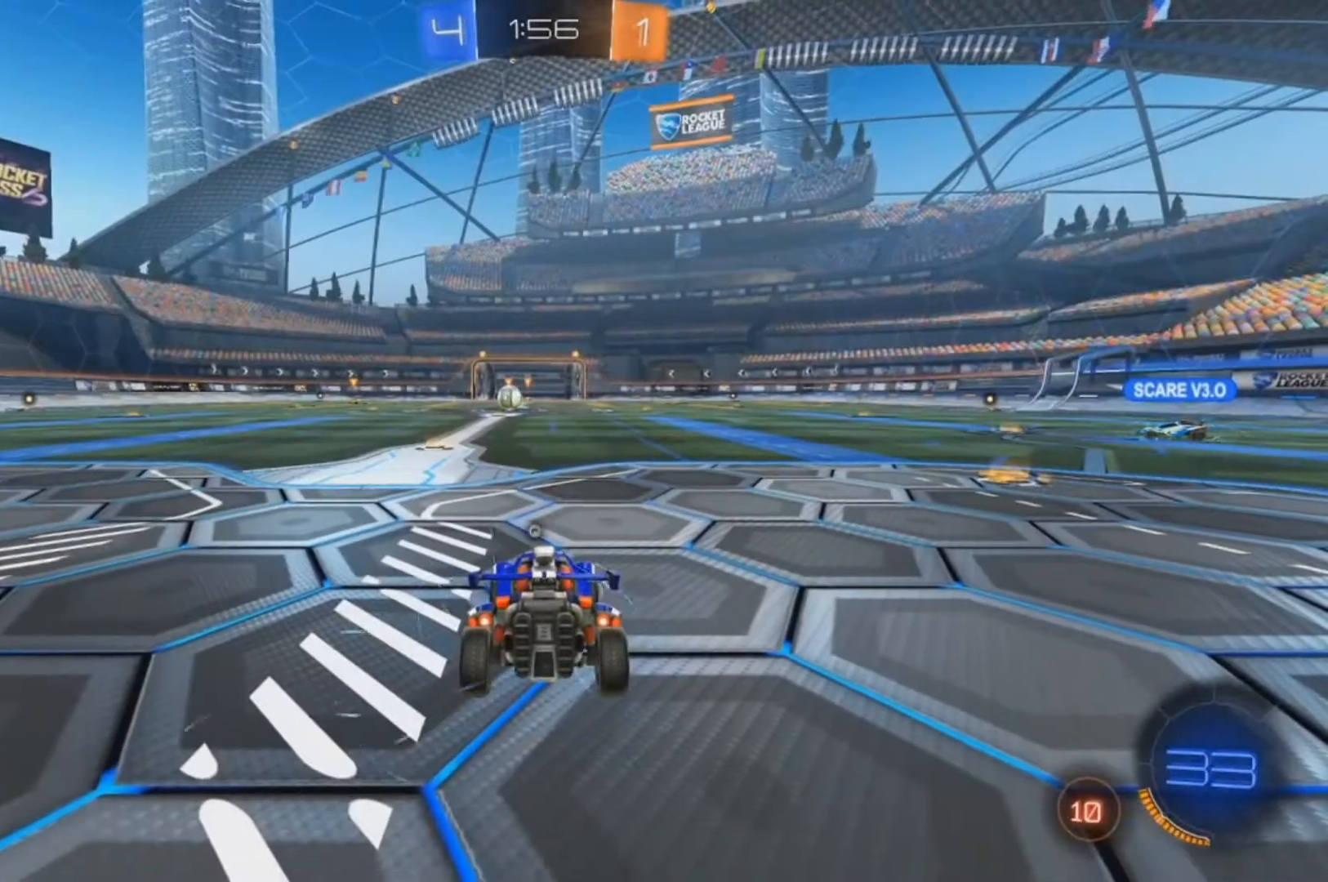
{"dt_ms": 500, "buttons": ["R2"], "left_stick": "center", "right_stick": "center", "events": [[100, "Y", "down"], [167, "Y", "up"], [233, "Y", "down"], [333, "Y", "up"]]}